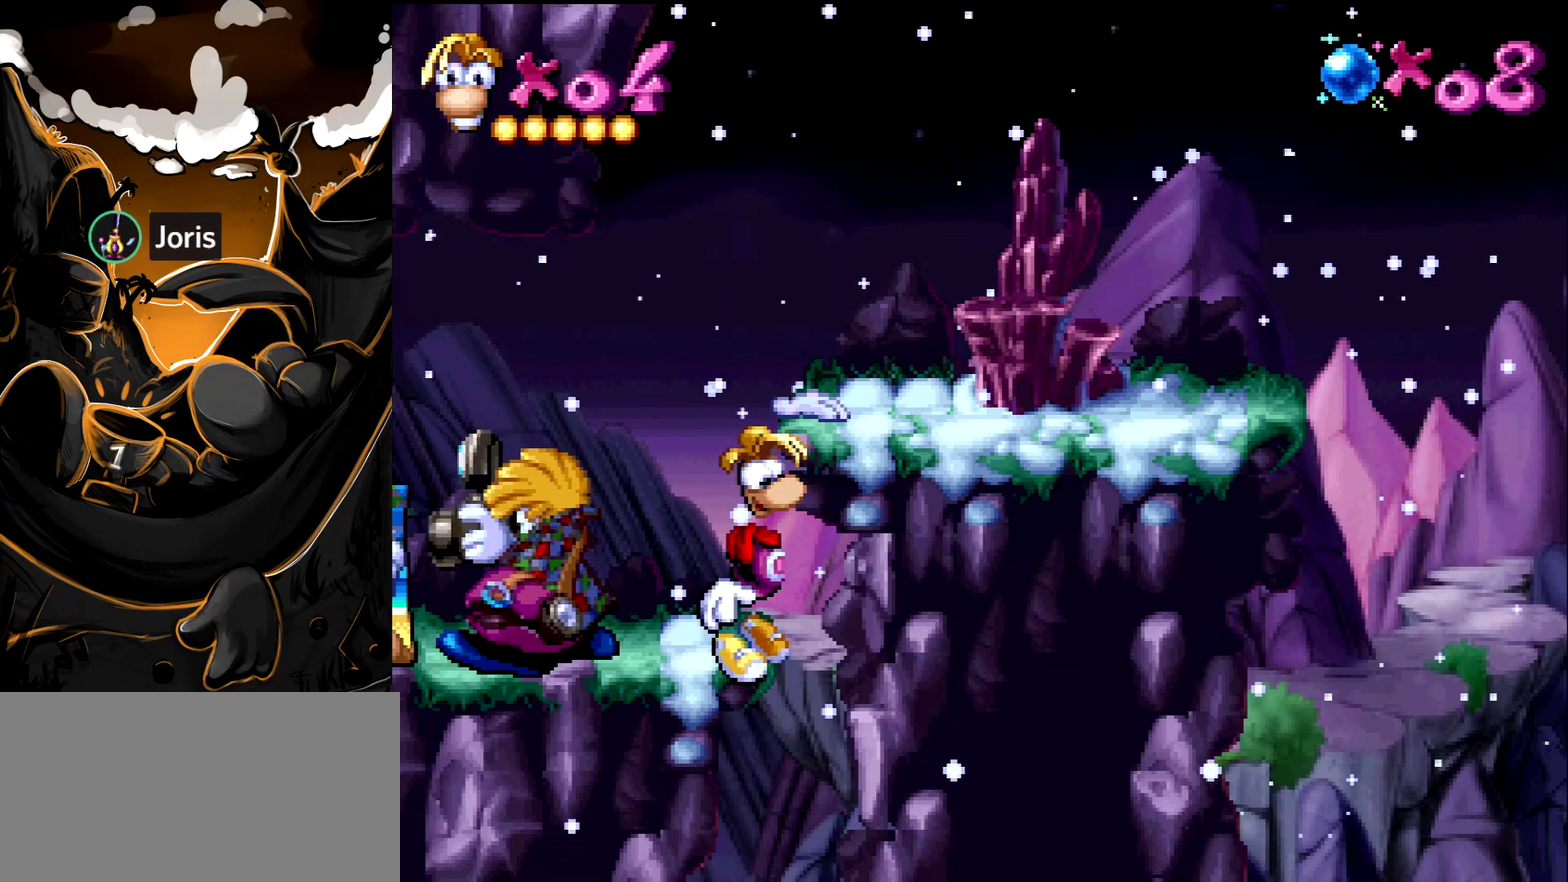
Gameplay with a controller (PlayStation layout); each line is a JSON object with the inputs held at the frame after it. "events" lists button and stick changes between this image and that frame as [ms after this image, input, new state], when the widget could be followed in between. Not read: L3 R3.
{"buttons": ["DPAD_RIGHT"], "events": [[167, "CROSS", "down"], [250, "CROSS", "up"], [433, "DPAD_RIGHT", "down"]]}
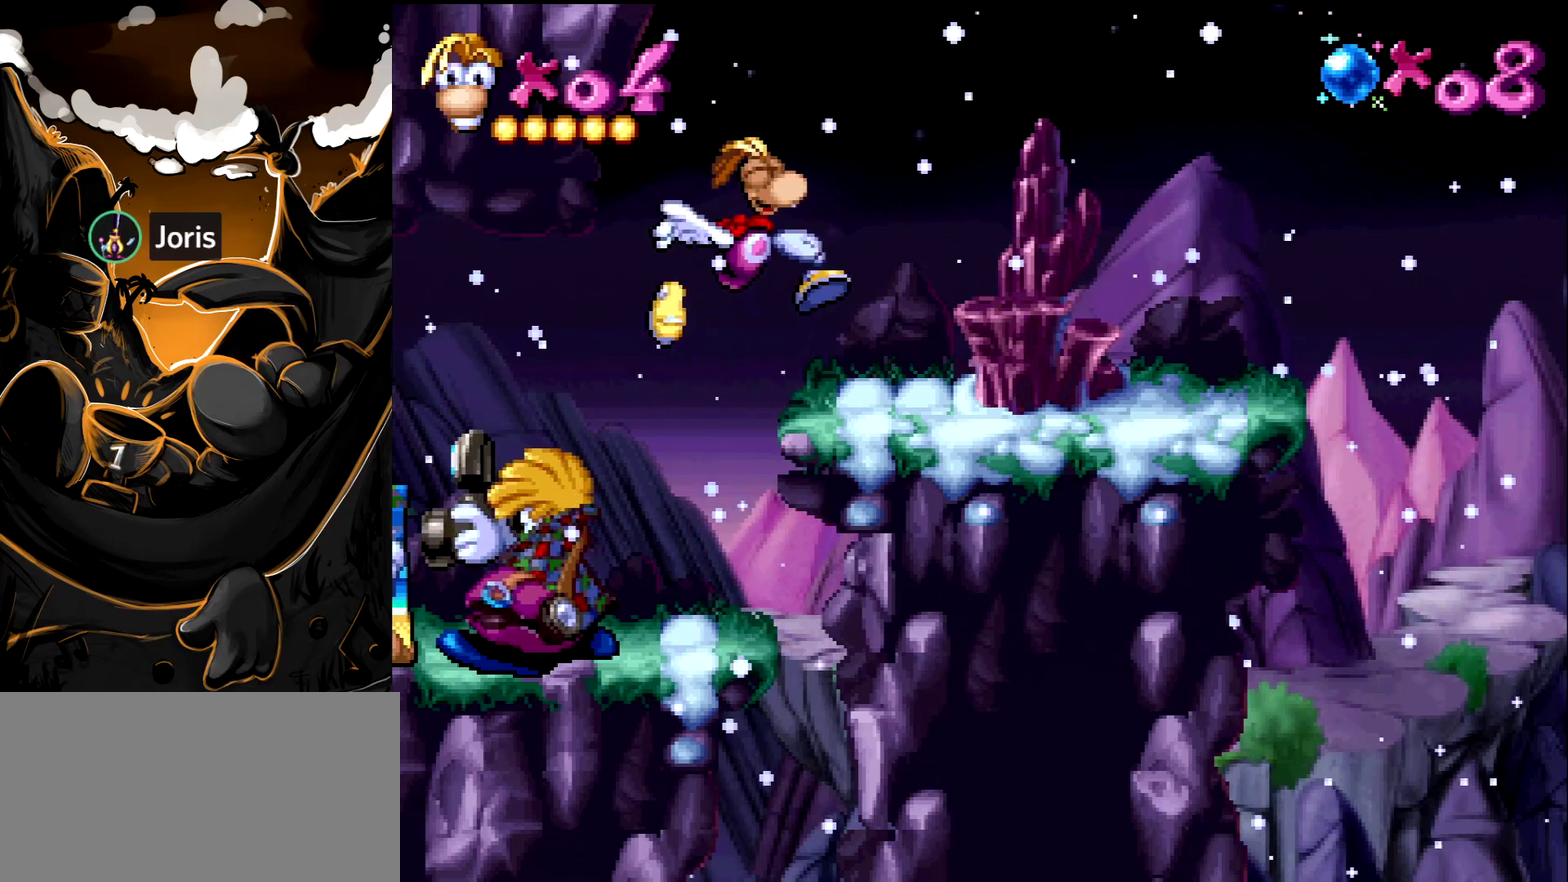
{"buttons": ["SQUARE"], "events": [[317, "DPAD_RIGHT", "up"], [333, "DPAD_LEFT", "down"], [400, "DPAD_LEFT", "up"], [400, "SQUARE", "down"]]}
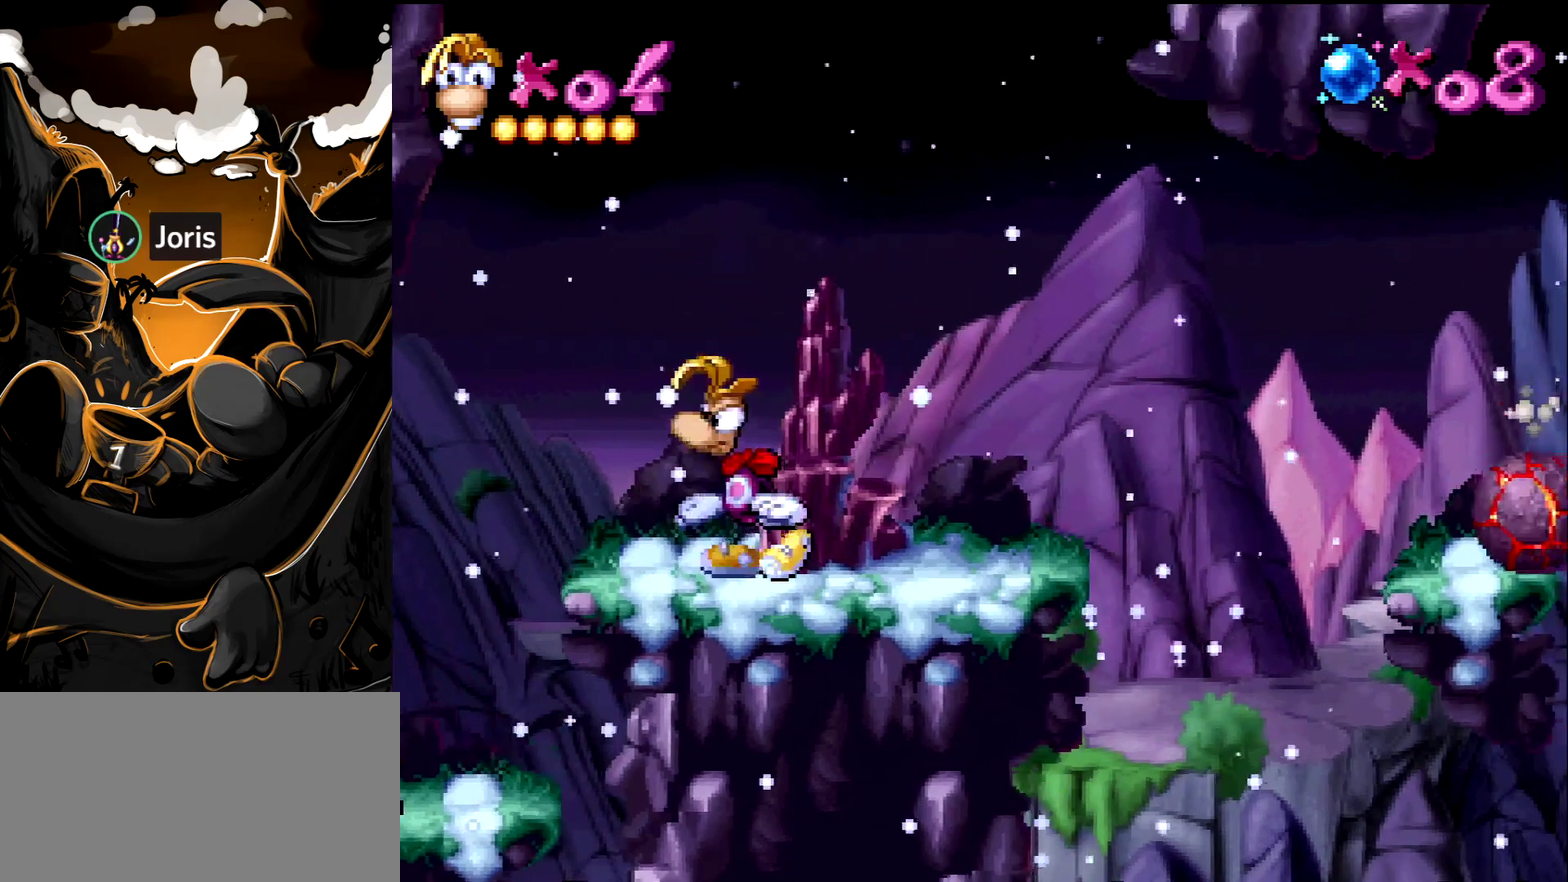
{"buttons": ["SQUARE", "DPAD_RIGHT"], "events": [[150, "DPAD_RIGHT", "down"]]}
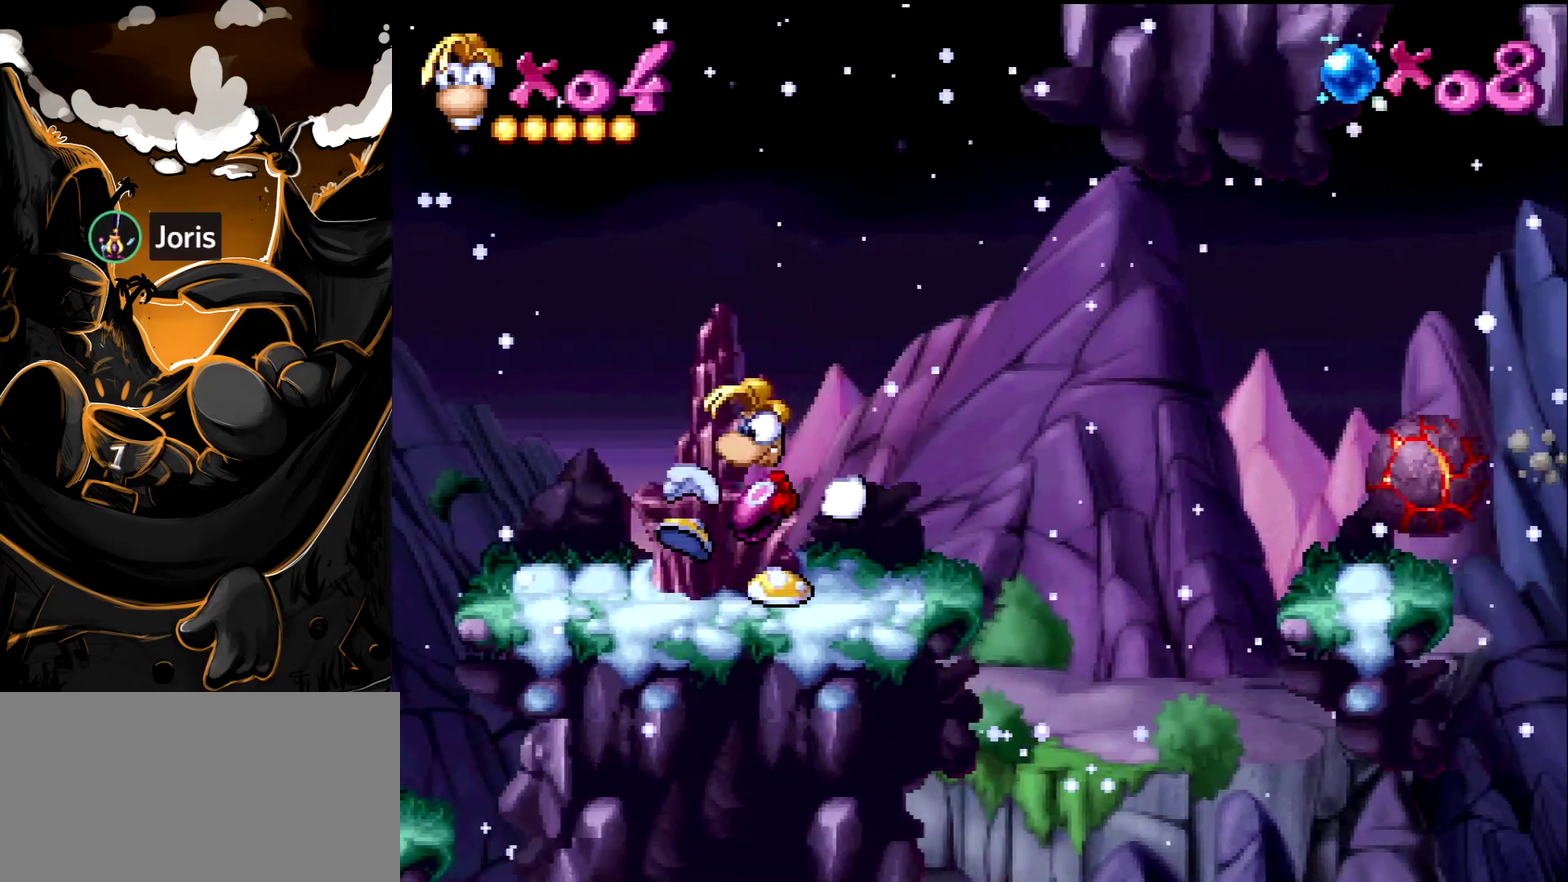
{"buttons": ["SQUARE", "DPAD_RIGHT"], "events": []}
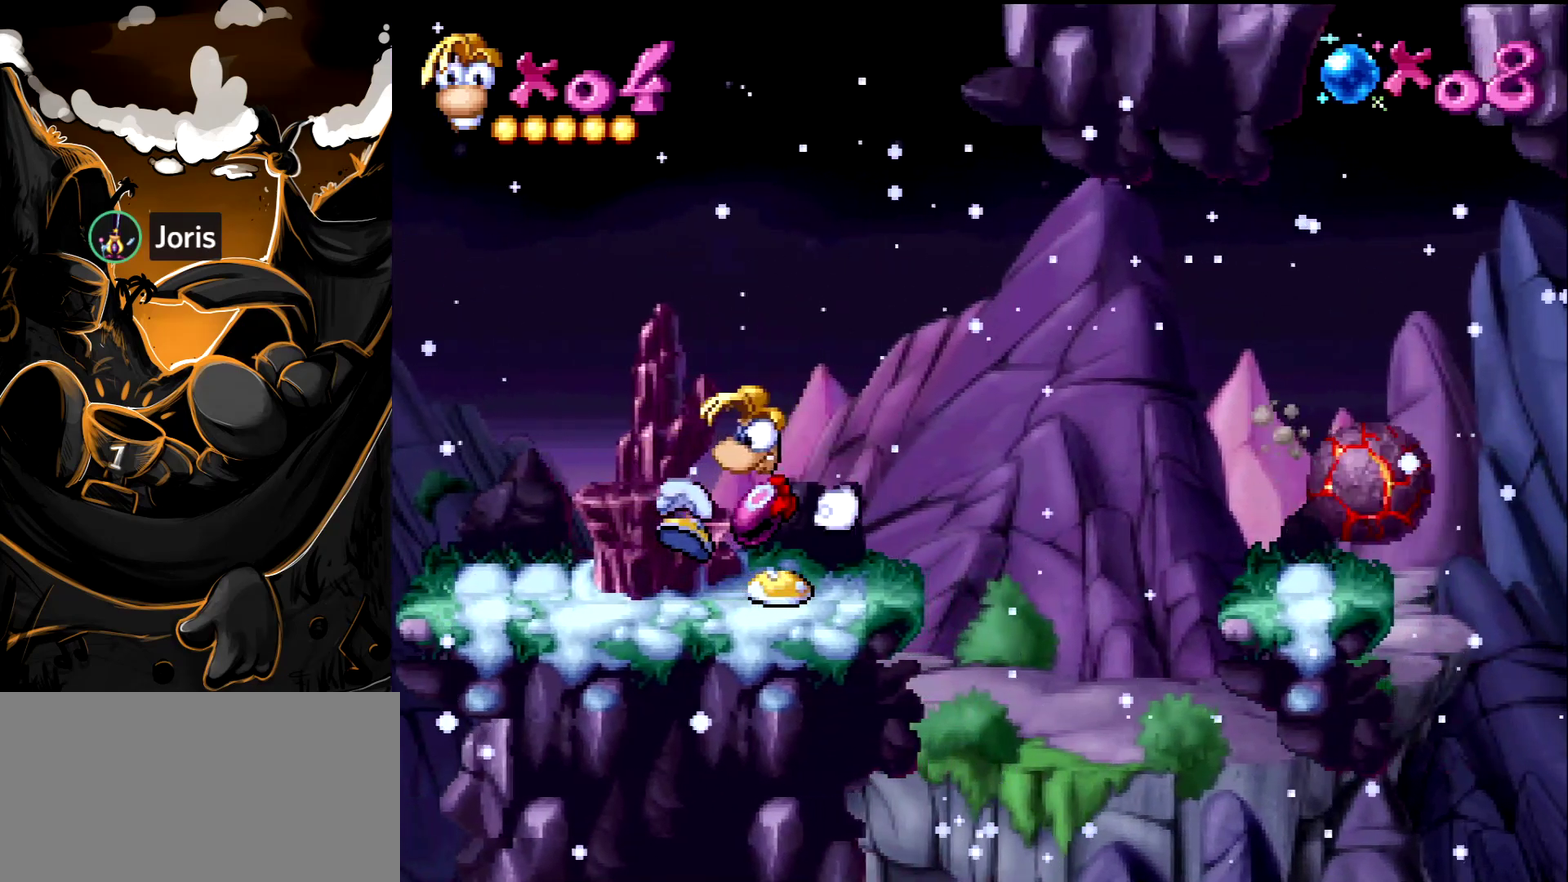
{"buttons": ["CROSS", "DPAD_RIGHT"], "events": [[17, "SQUARE", "up"], [100, "CROSS", "down"], [383, "CROSS", "up"], [433, "CROSS", "down"]]}
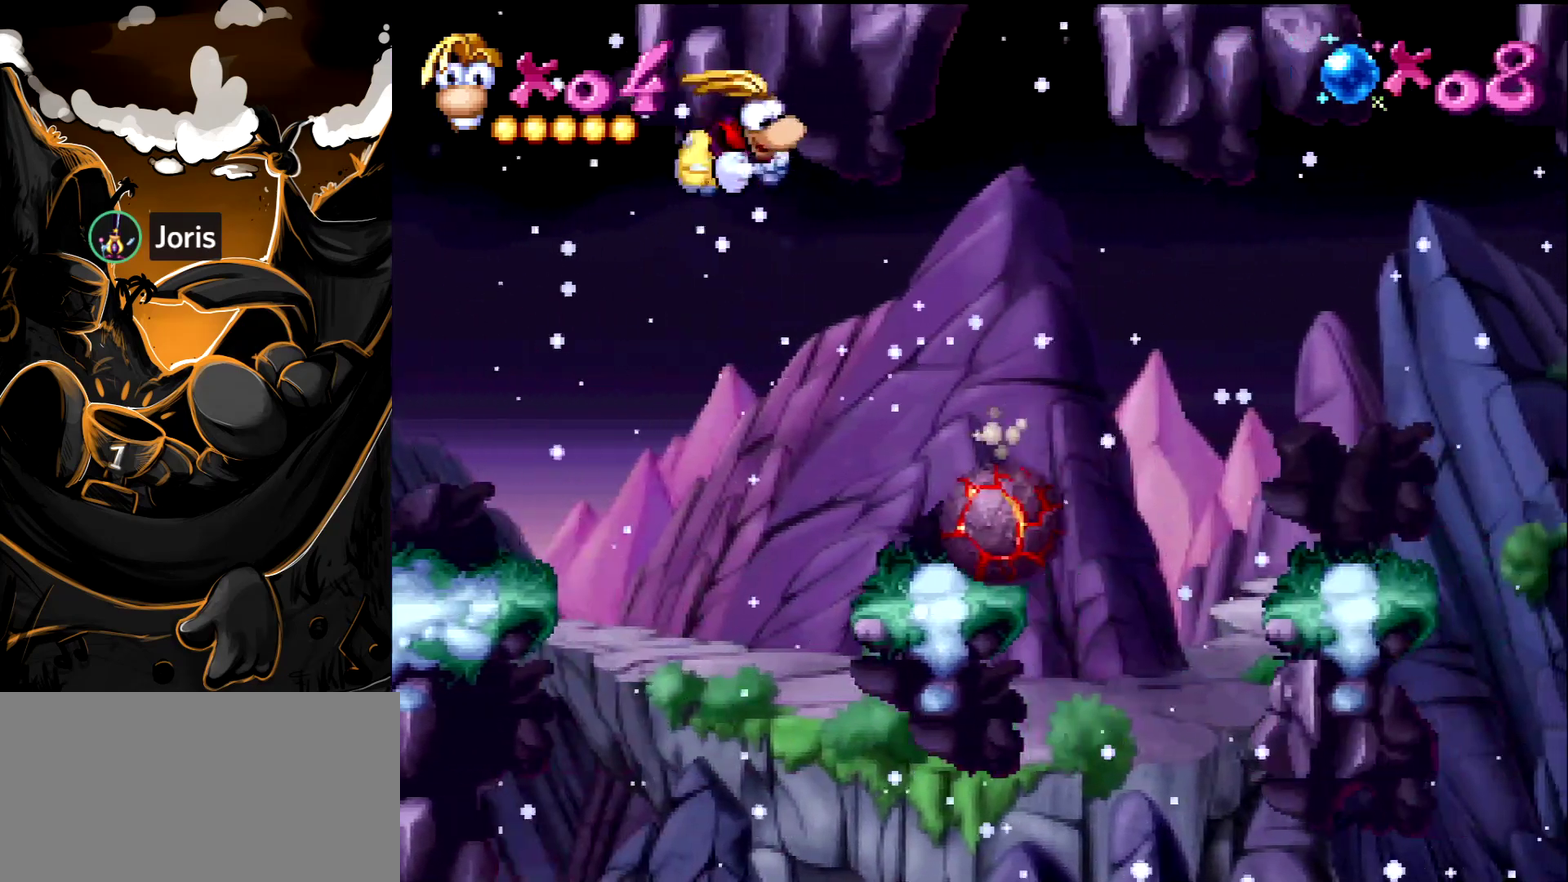
{"buttons": ["DPAD_LEFT"], "events": [[100, "CROSS", "up"], [150, "CROSS", "down"], [283, "CROSS", "up"], [317, "DPAD_RIGHT", "up"], [367, "DPAD_LEFT", "down"]]}
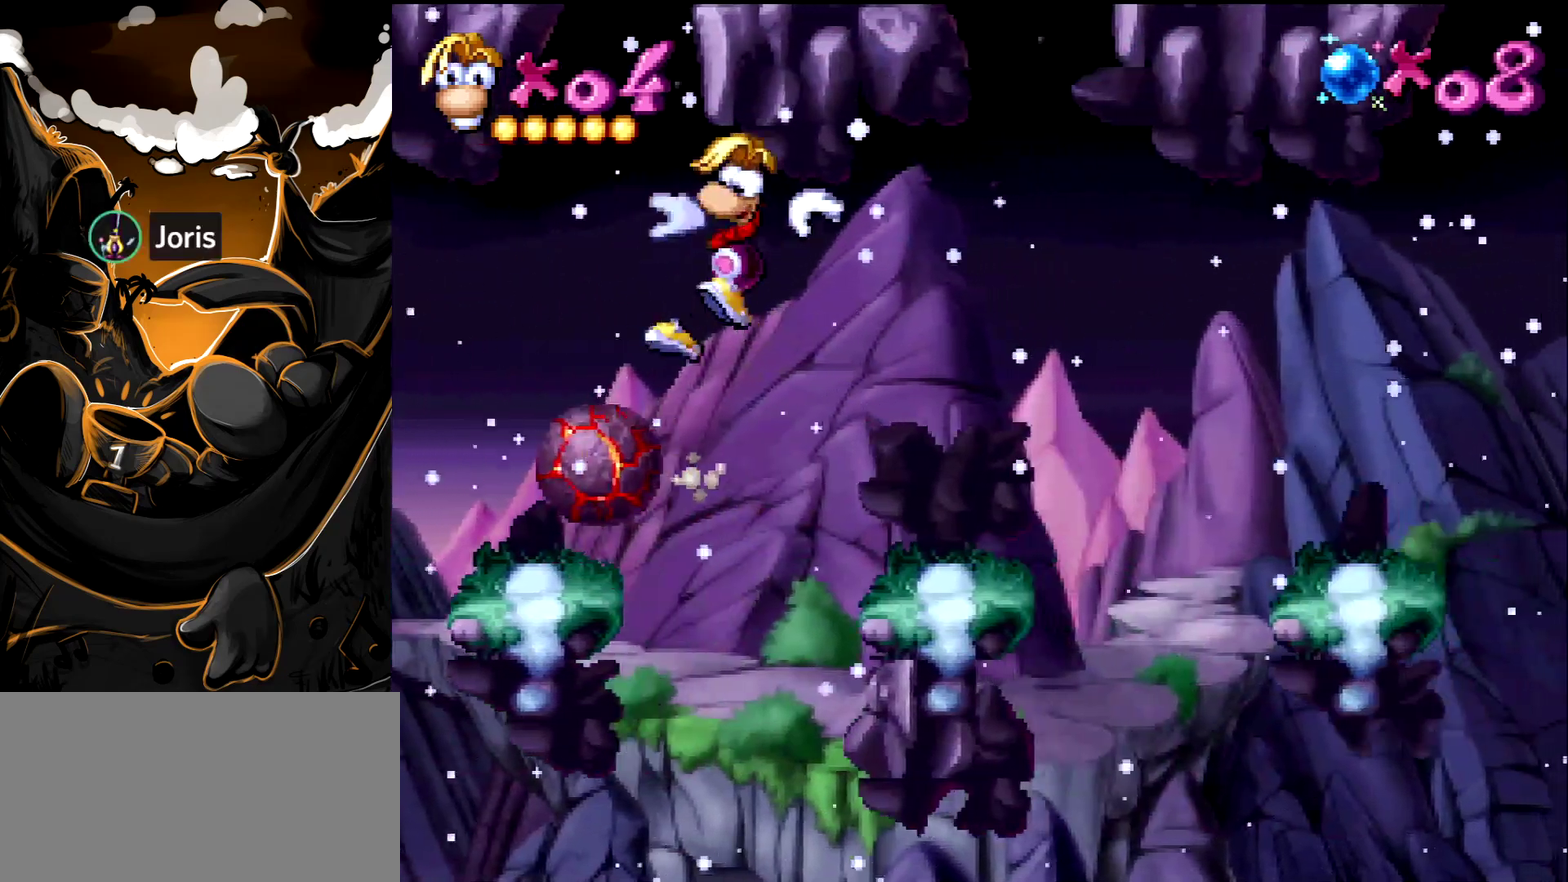
{"buttons": ["CROSS", "DPAD_RIGHT"], "events": [[83, "DPAD_LEFT", "up"], [267, "DPAD_RIGHT", "down"], [400, "CROSS", "down"]]}
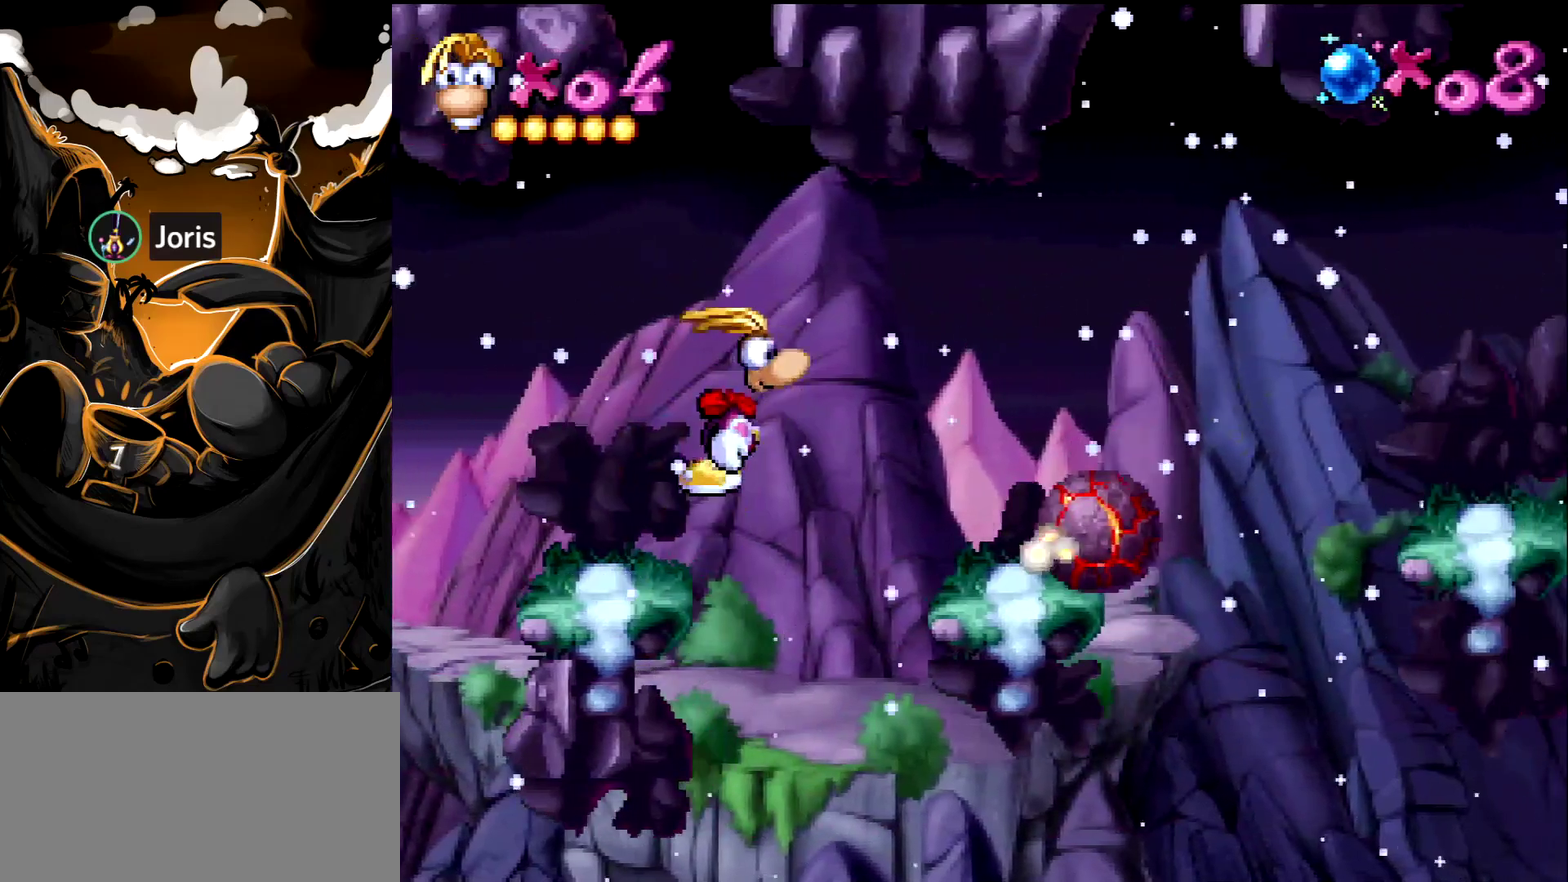
{"buttons": ["CROSS", "DPAD_RIGHT"], "events": [[117, "CROSS", "up"], [233, "CROSS", "down"], [383, "CROSS", "up"], [450, "CROSS", "down"]]}
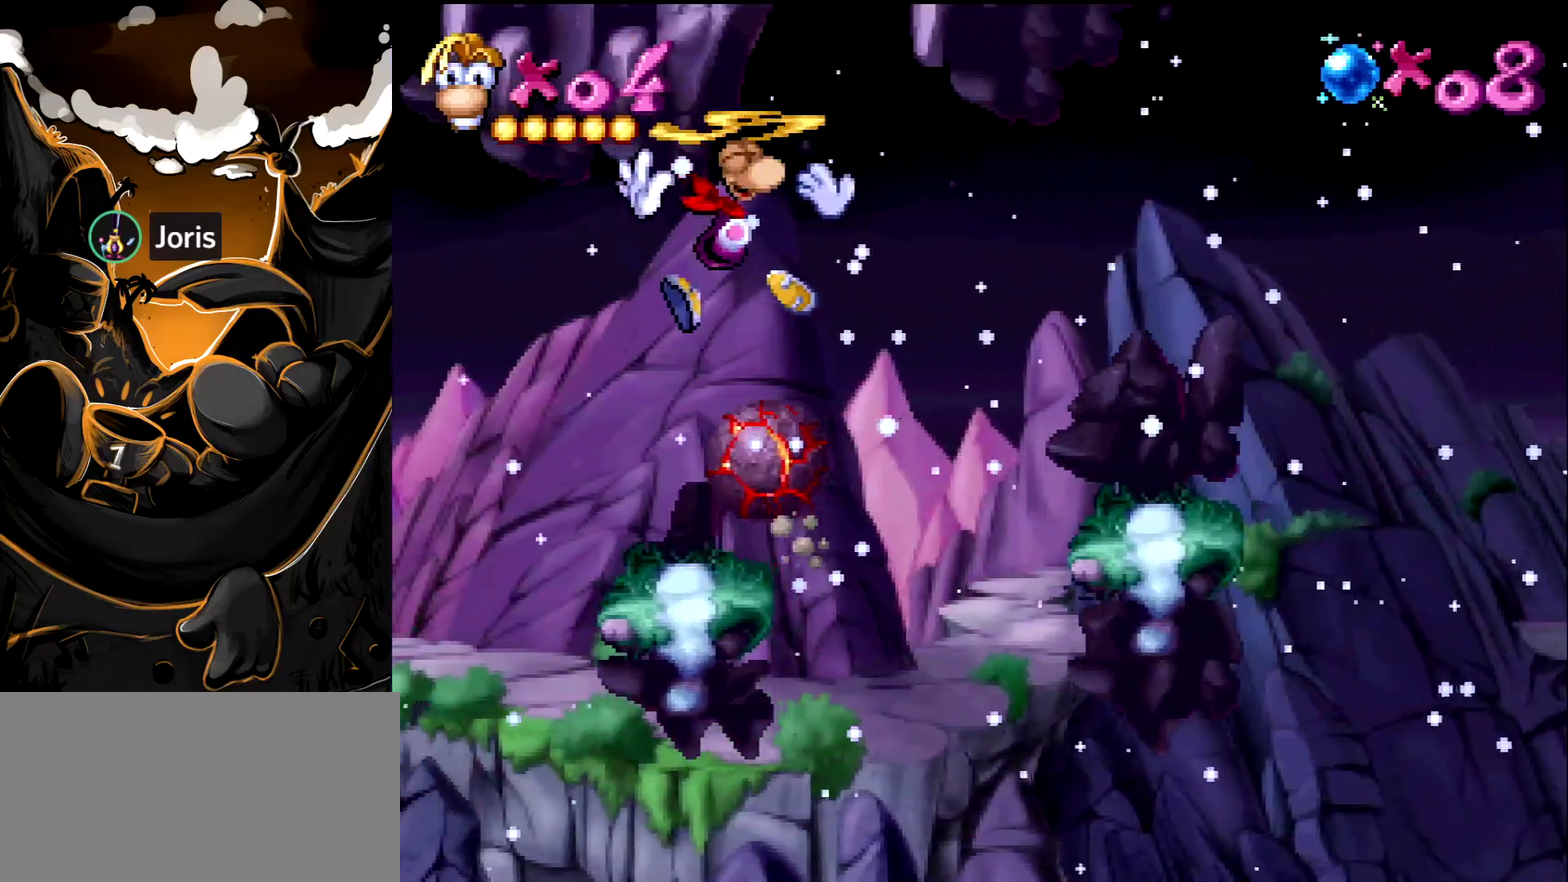
{"buttons": ["DPAD_RIGHT"], "events": [[100, "CROSS", "up"]]}
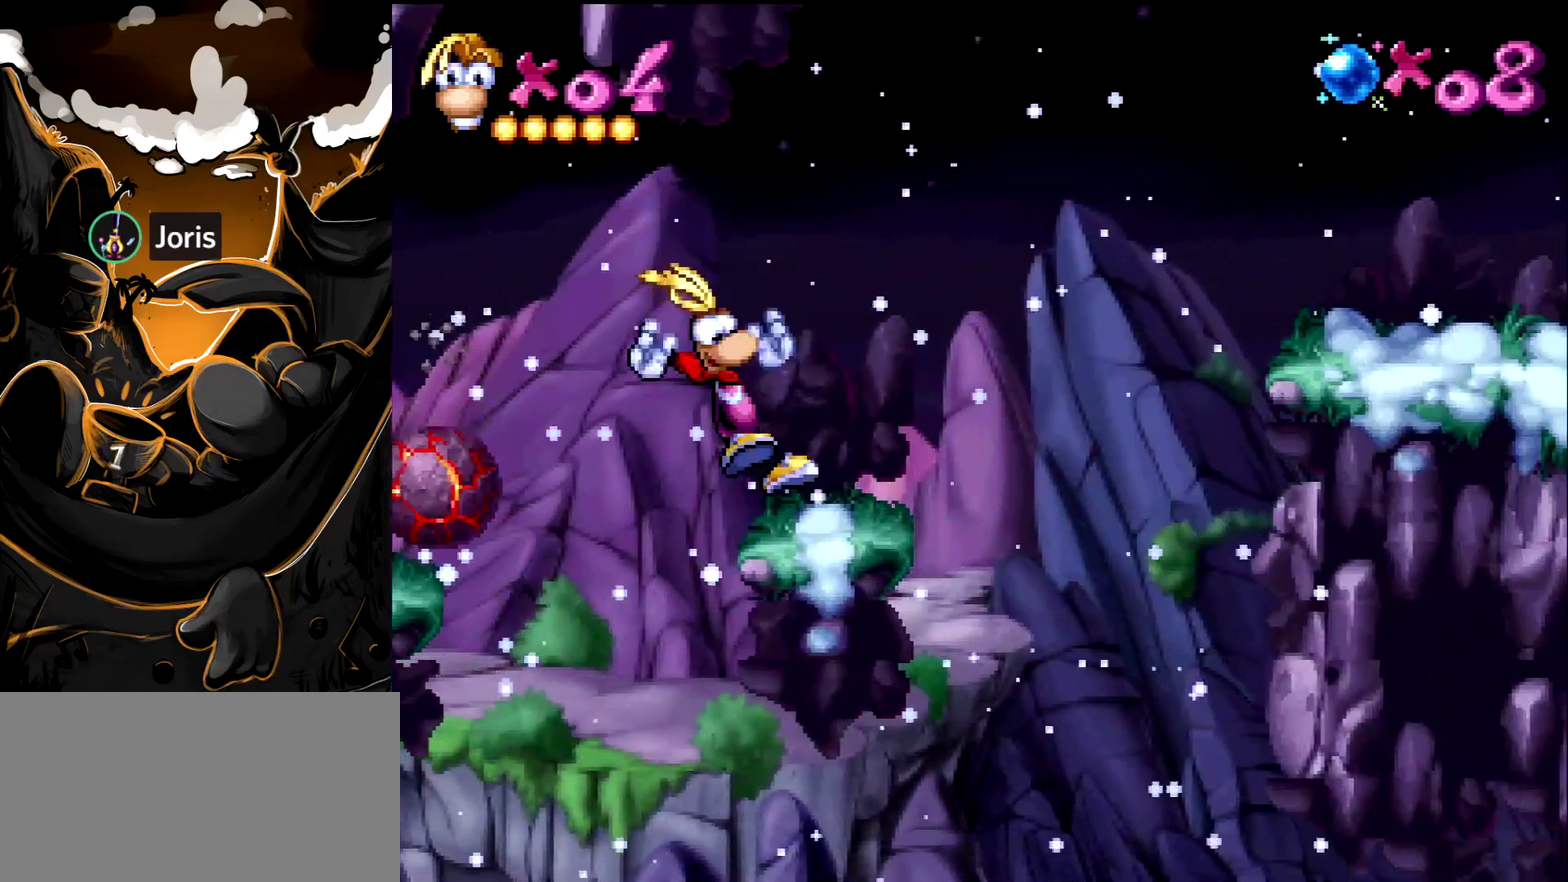
{"buttons": ["CROSS"], "events": [[100, "CROSS", "down"], [367, "CROSS", "up"], [367, "DPAD_RIGHT", "up"], [467, "CROSS", "down"]]}
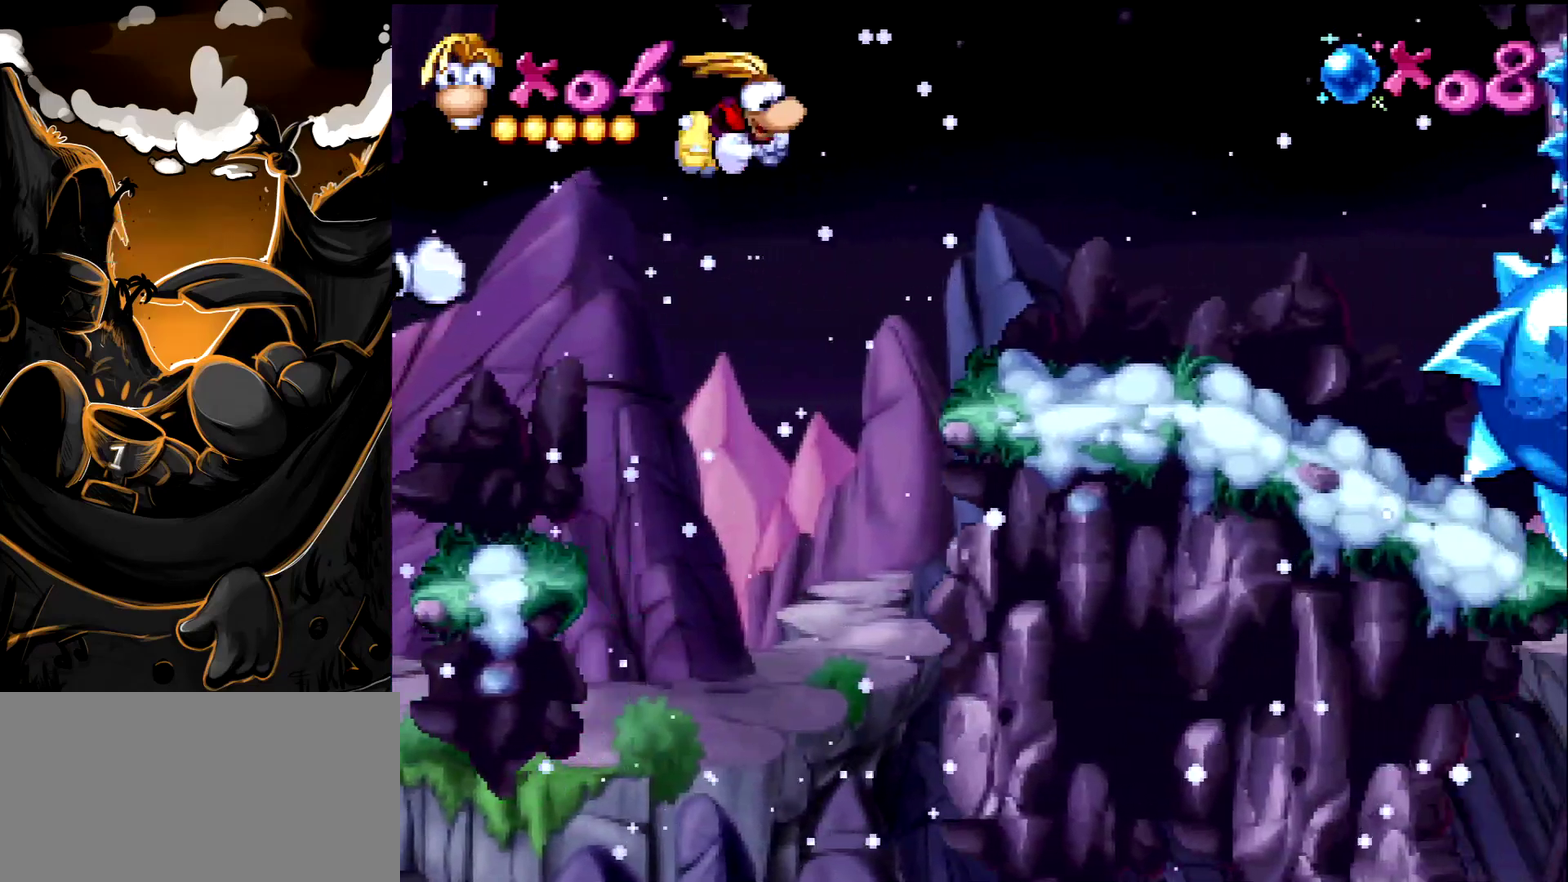
{"buttons": ["DPAD_LEFT"], "events": [[50, "CROSS", "up"], [150, "CROSS", "down"], [233, "CROSS", "up"], [300, "DPAD_LEFT", "down"]]}
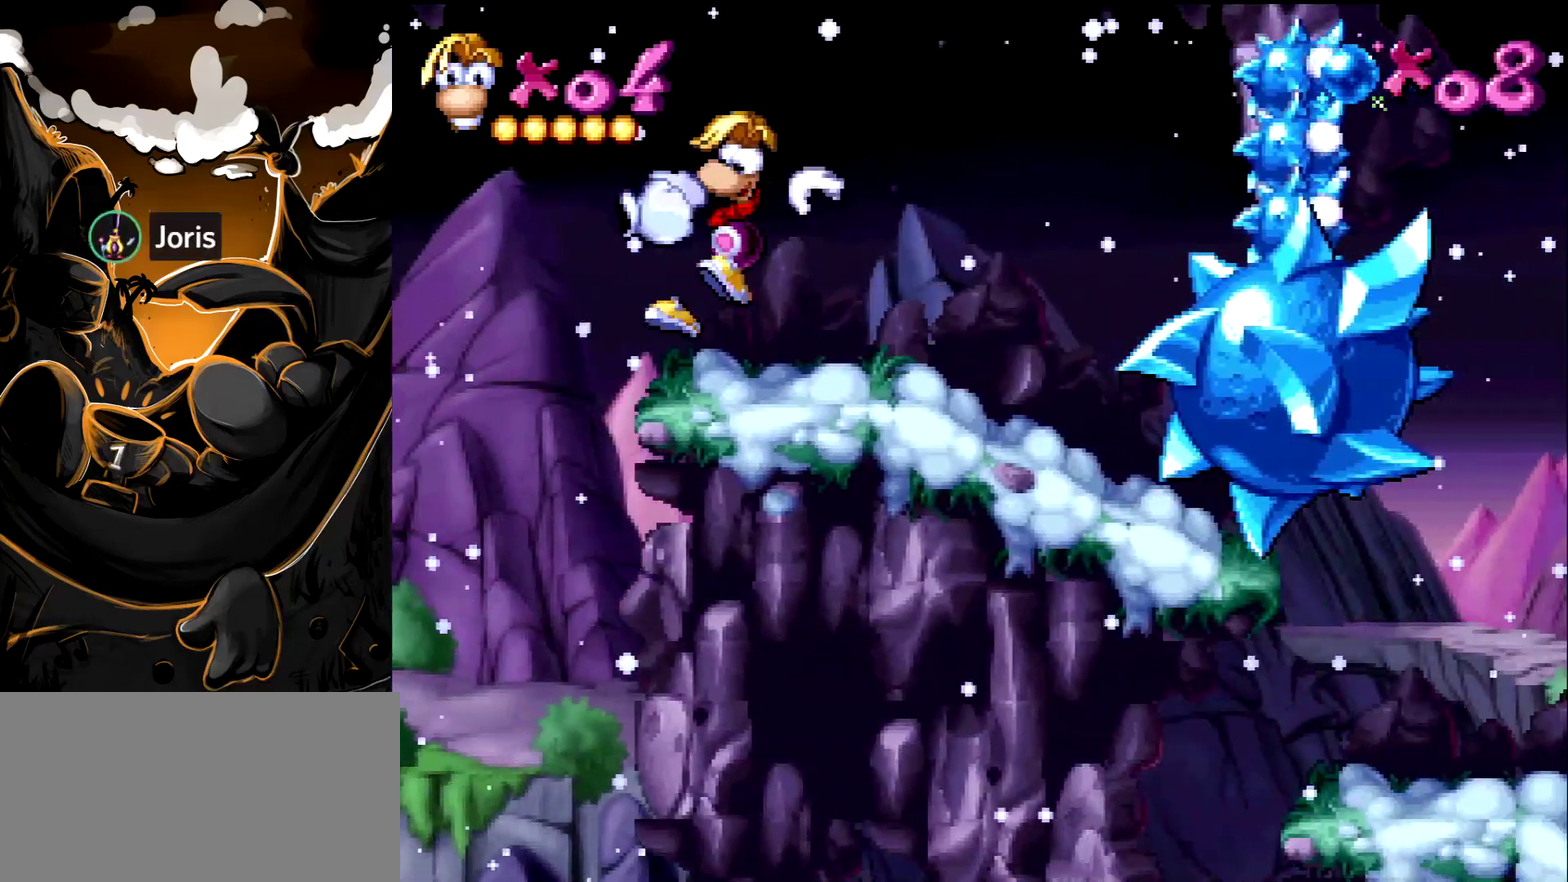
{"buttons": ["DPAD_LEFT"], "events": [[100, "DPAD_LEFT", "up"], [167, "DPAD_LEFT", "down"], [317, "DPAD_LEFT", "up"], [417, "DPAD_LEFT", "down"]]}
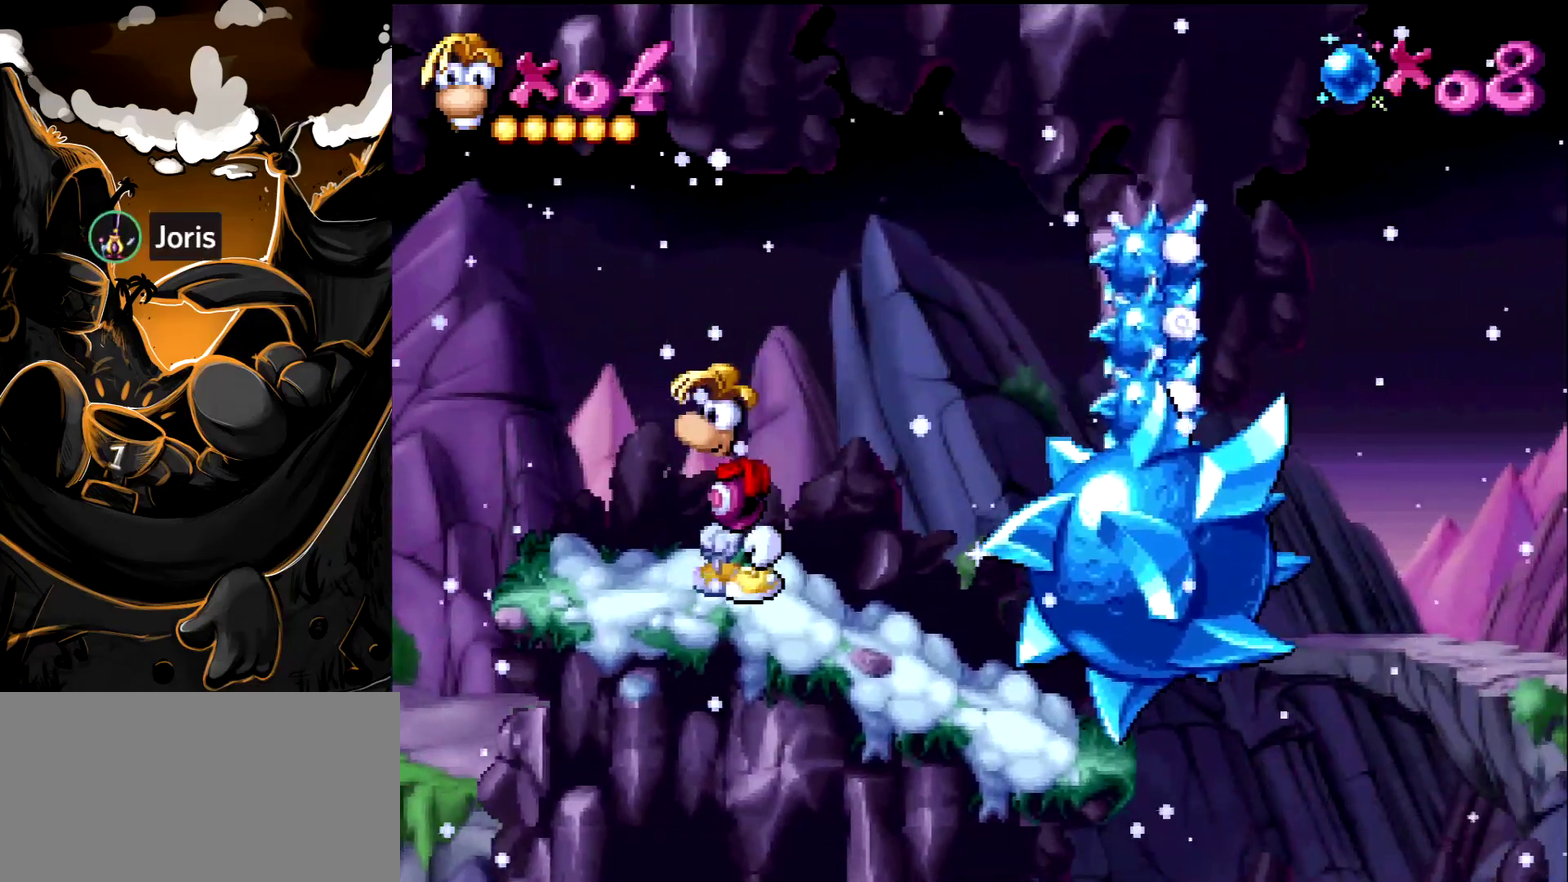
{"buttons": ["SELECT"], "events": [[33, "DPAD_LEFT", "up"], [400, "SELECT", "down"]]}
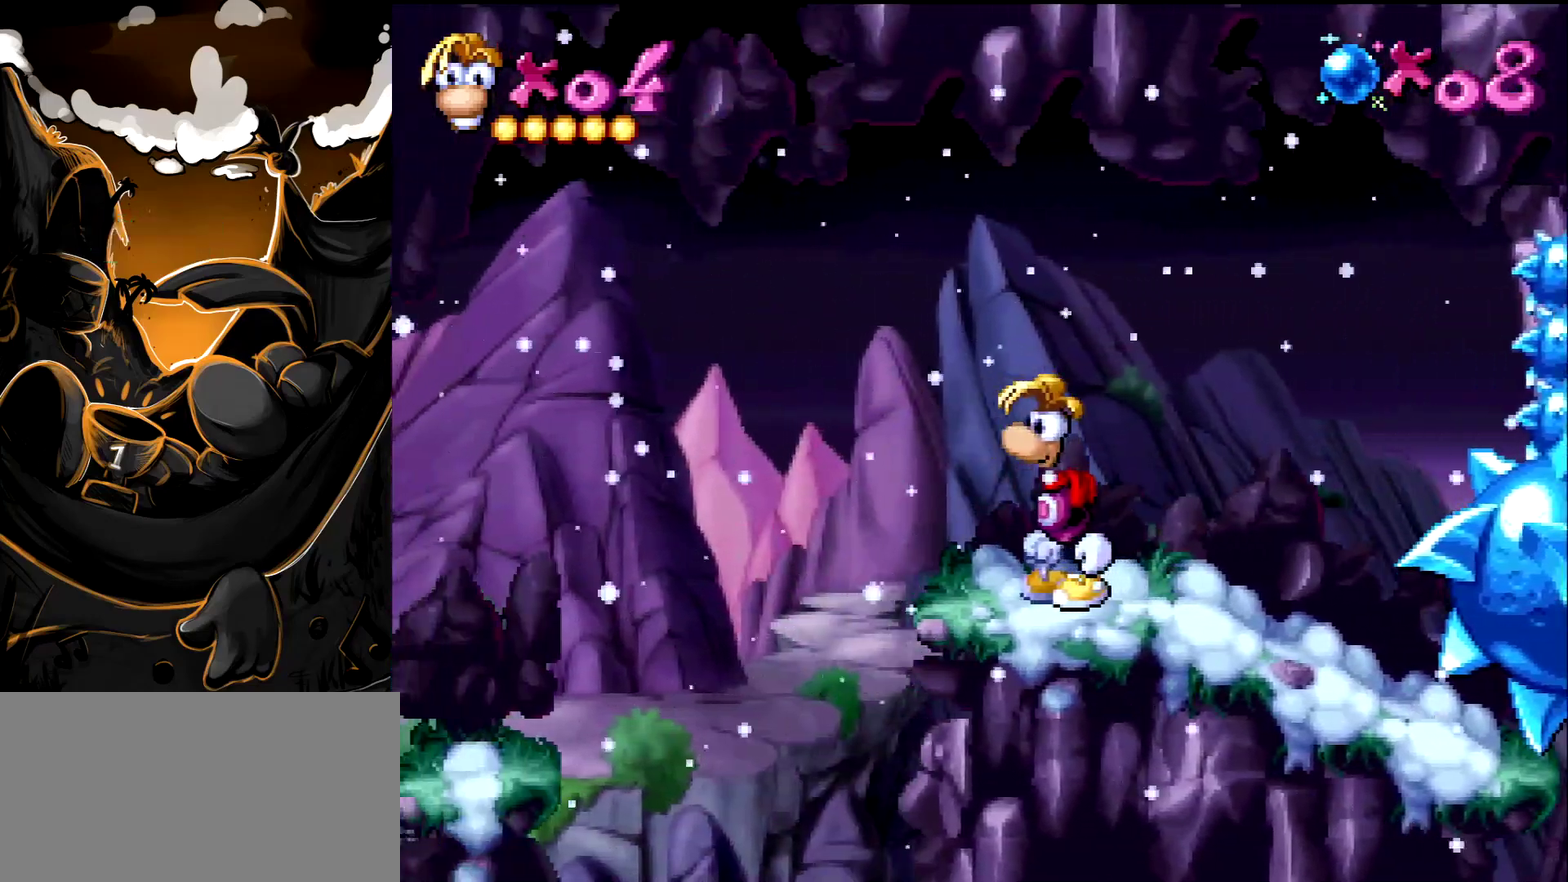
{"buttons": ["DPAD_LEFT"], "events": [[100, "SELECT", "up"], [117, "DPAD_LEFT", "down"]]}
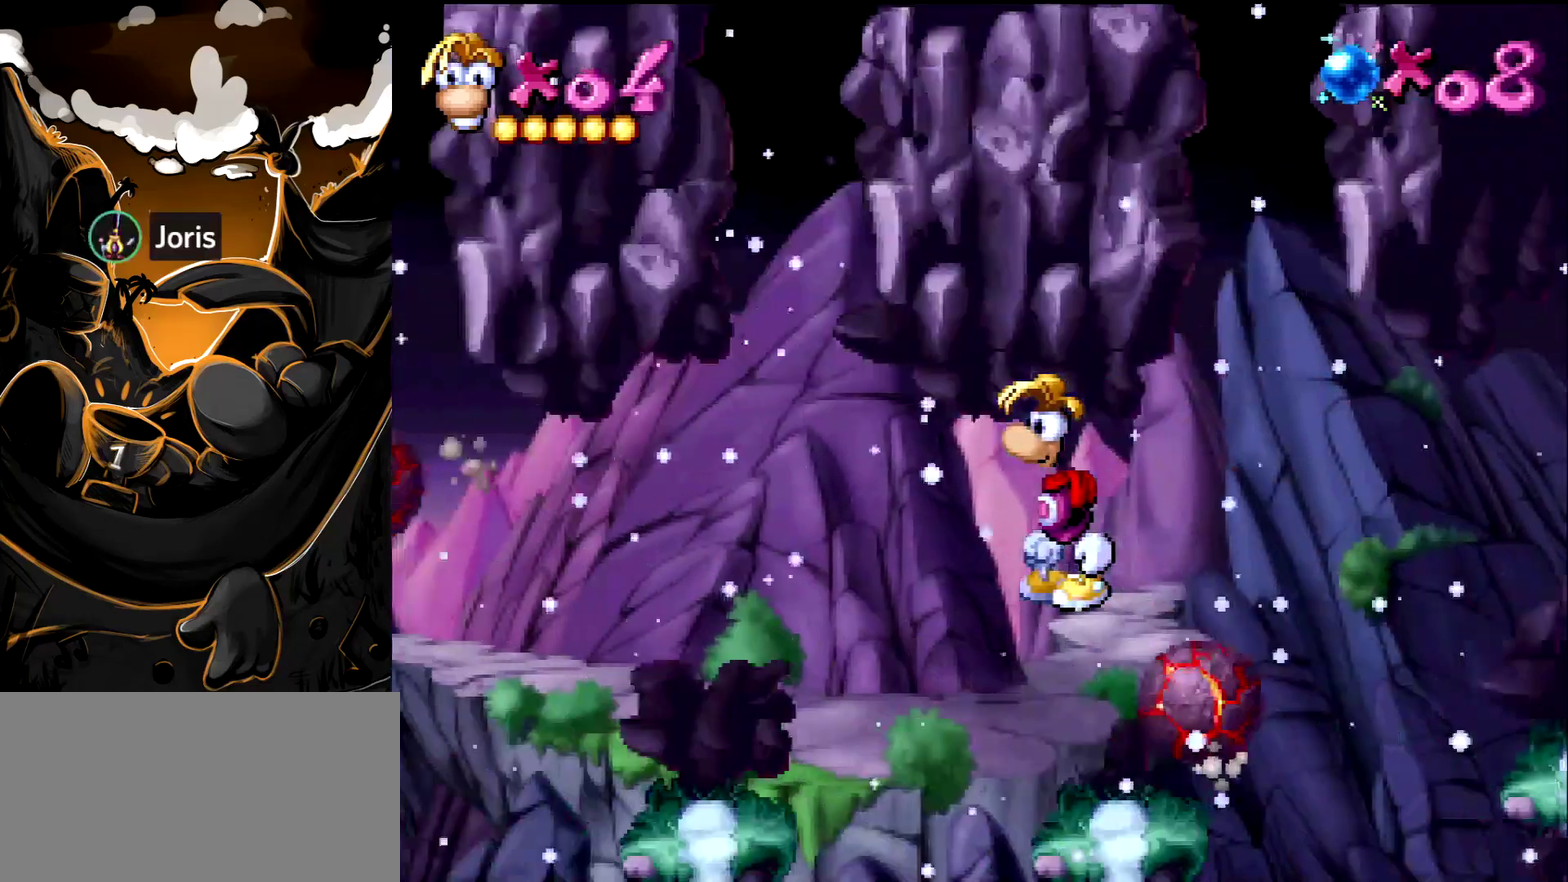
{"buttons": ["DPAD_LEFT"], "events": [[200, "DPAD_LEFT", "up"], [400, "DPAD_LEFT", "down"]]}
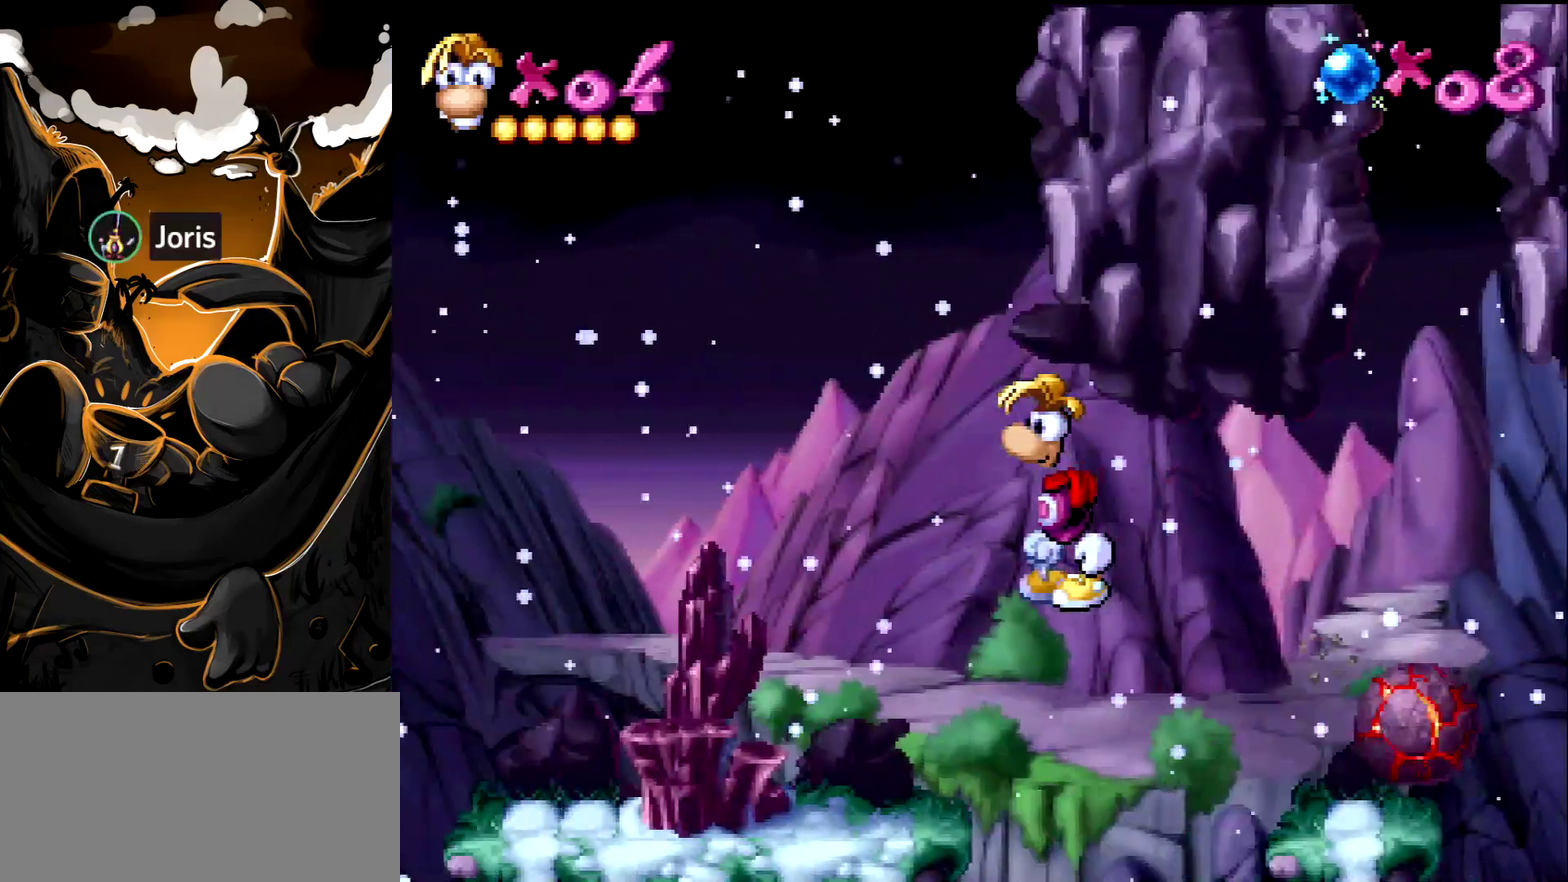
{"buttons": ["DPAD_RIGHT"], "events": [[133, "DPAD_LEFT", "up"], [350, "SELECT", "down"], [500, "DPAD_RIGHT", "down"], [500, "SELECT", "up"]]}
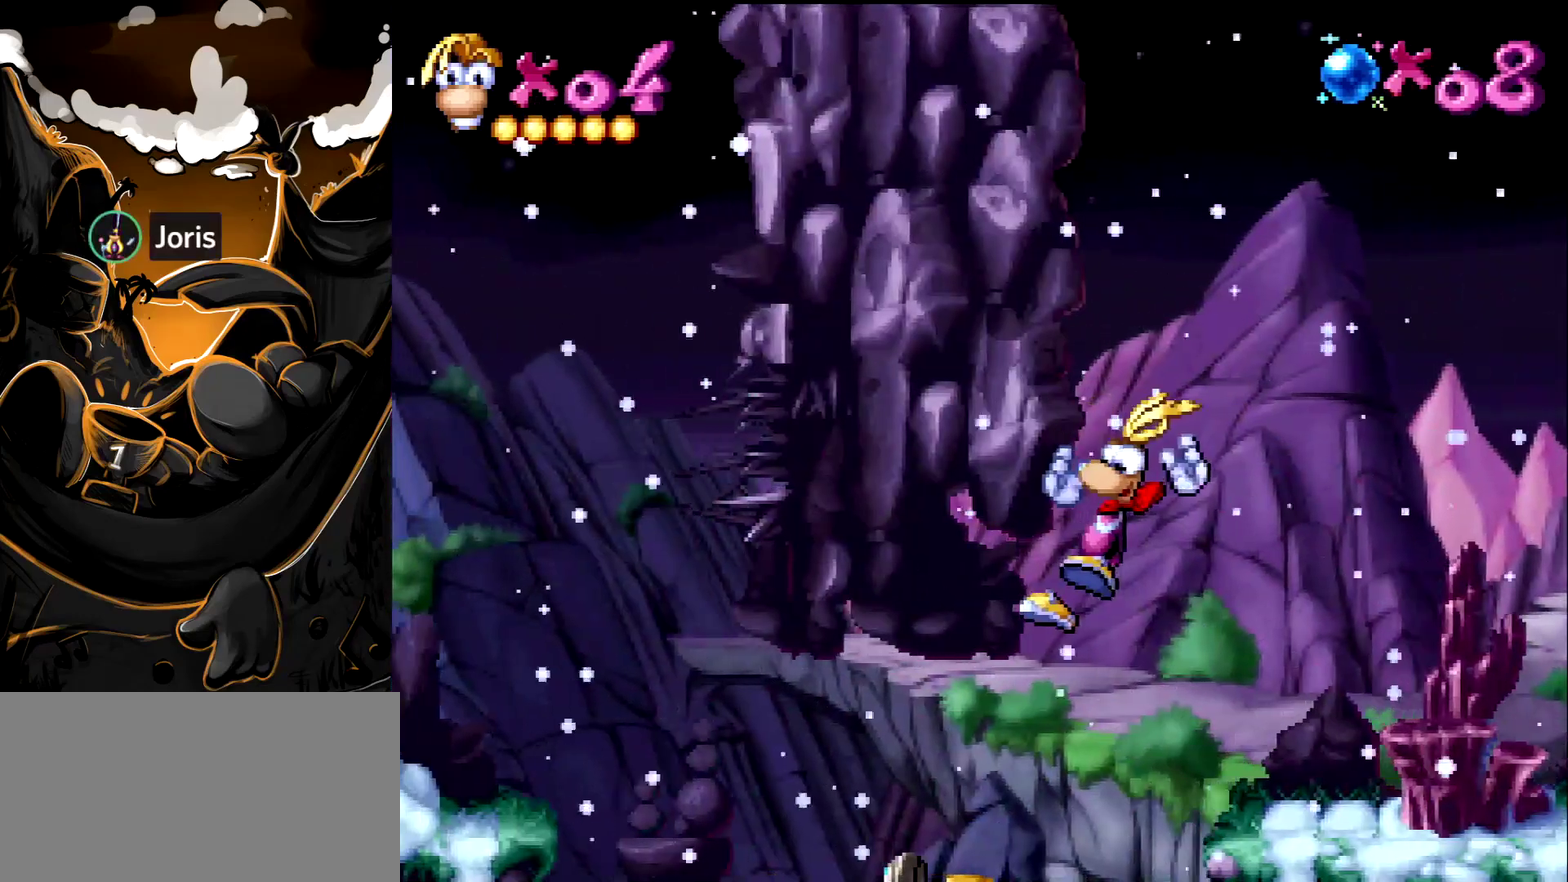
{"buttons": [], "events": [[33, "DPAD_RIGHT", "up"], [183, "DPAD_RIGHT", "down"], [250, "DPAD_RIGHT", "up"]]}
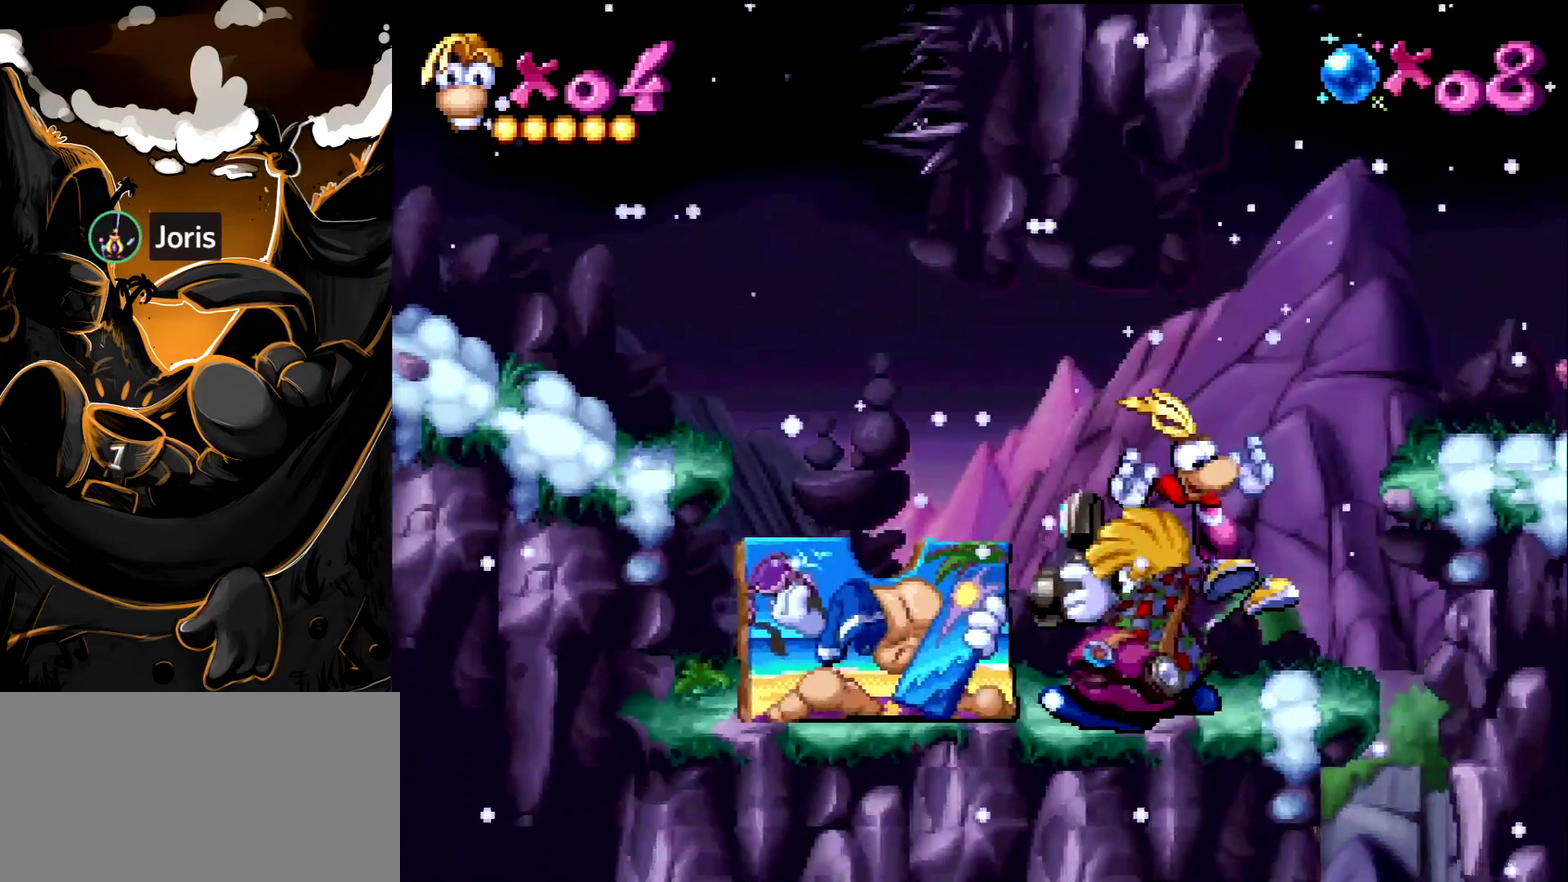
{"buttons": ["DPAD_RIGHT"], "events": [[283, "DPAD_RIGHT", "down"], [333, "CROSS", "down"], [467, "CROSS", "up"]]}
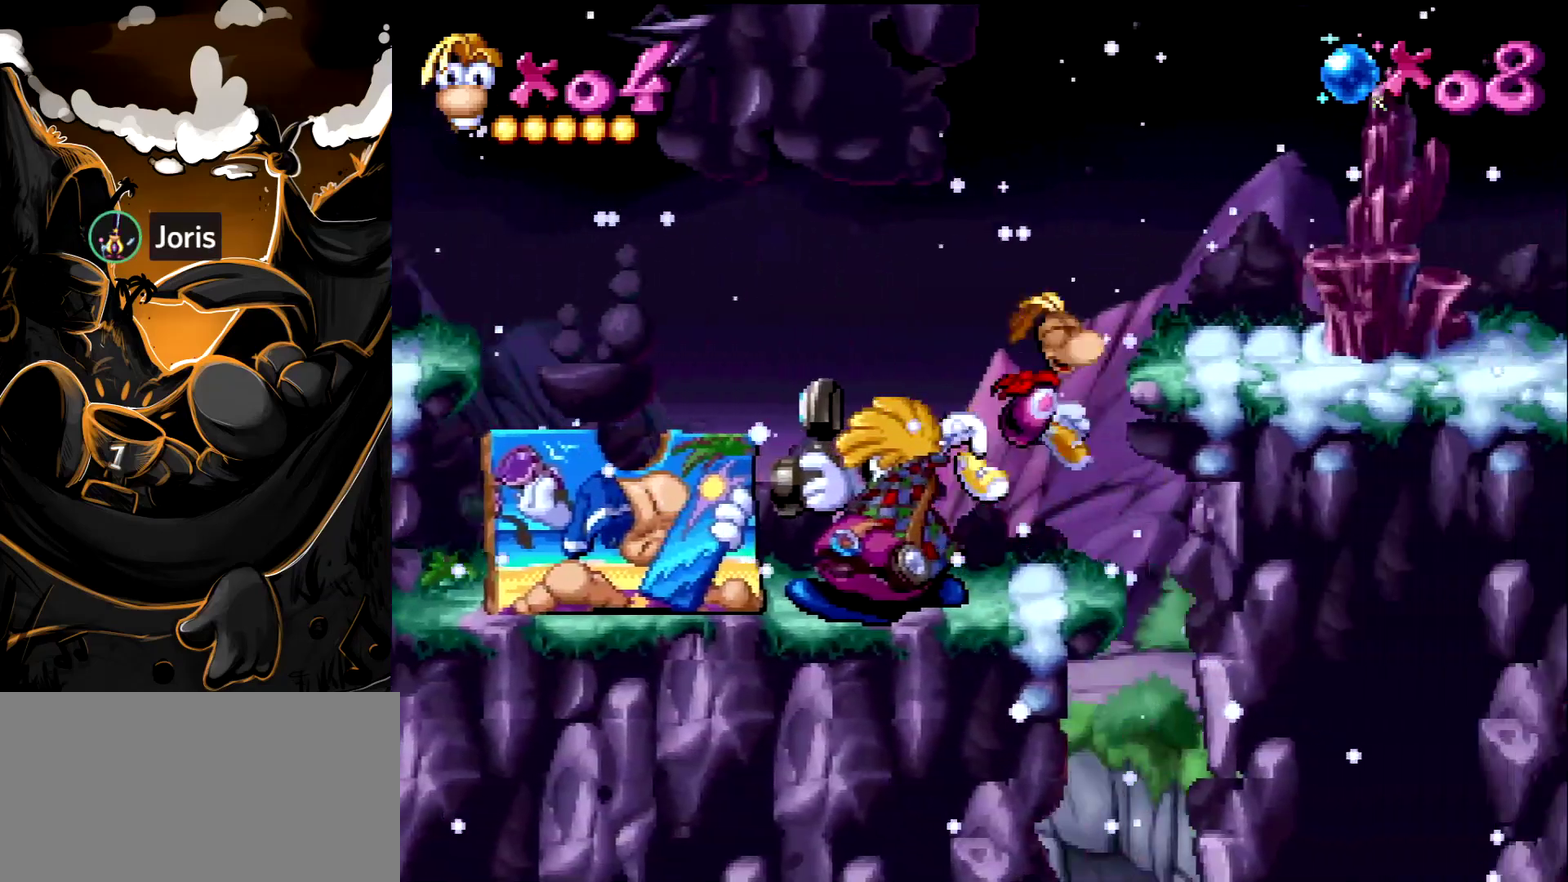
{"buttons": ["SQUARE", "DPAD_LEFT"], "events": [[450, "DPAD_LEFT", "down"], [450, "DPAD_RIGHT", "up"], [483, "SQUARE", "down"]]}